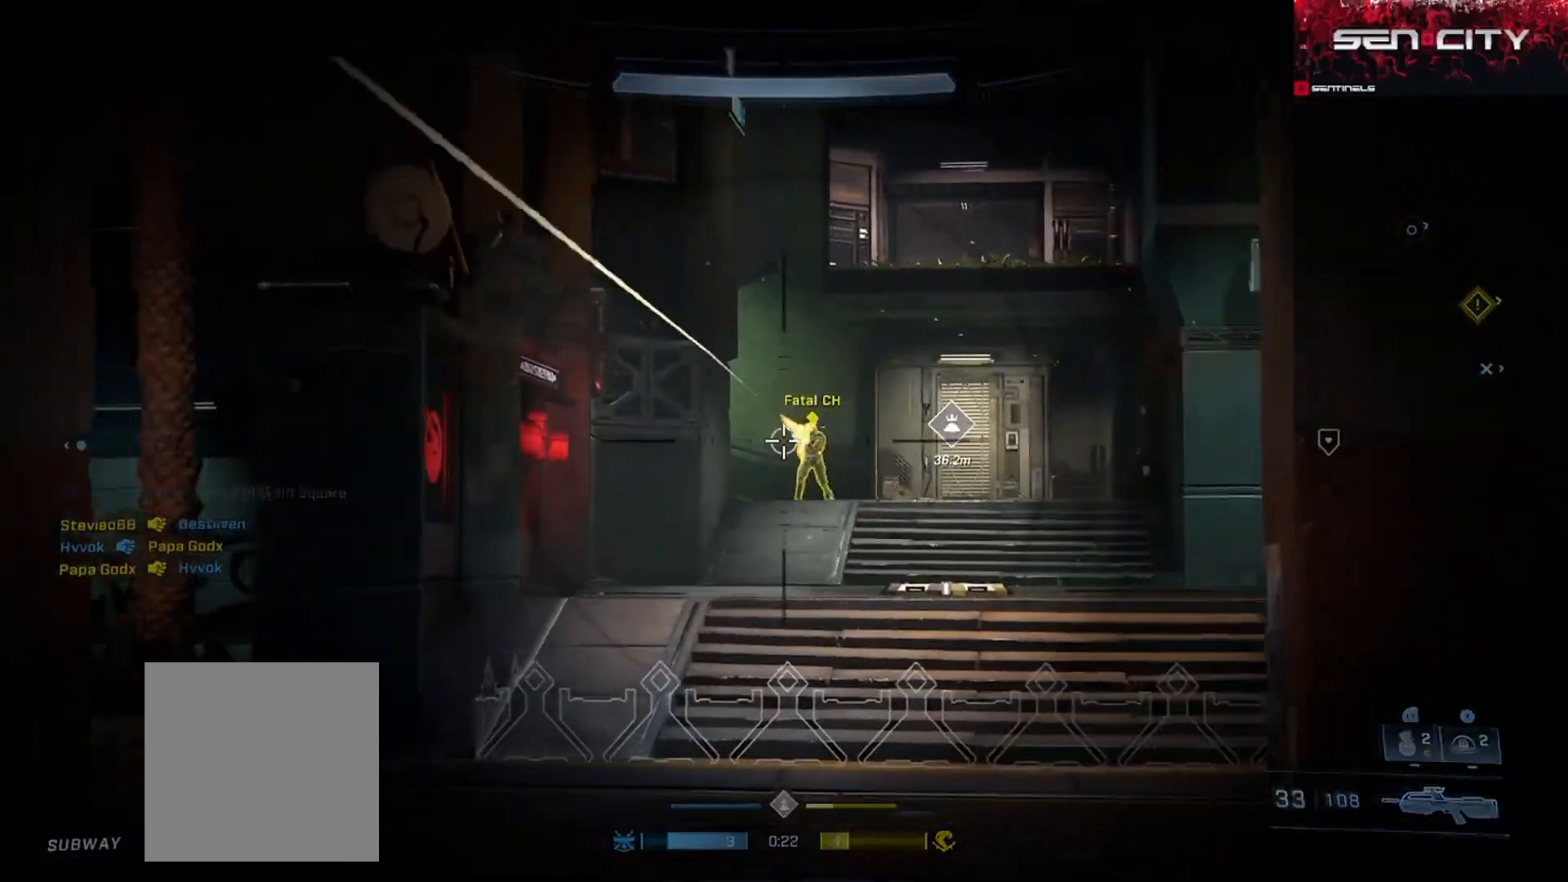
Gameplay with a controller (Xbox layout); each line is a JSON object with the inputs held at the frame after it. "events" lists button and stick changes between this image and that frame as [ms after this image, input, new state], when the widget could be followed in between.
{"buttons": ["R2"], "left_stick": "up-right", "right_stick": "down-left", "events": [[100, "R2", "down"], [100, "left_stick", "down-right"], [167, "left_stick", "right"], [217, "right_stick", "left"], [283, "right_stick", "down-left"], [300, "R2", "up"], [400, "left_stick", "up-right"], [434, "R2", "down"]]}
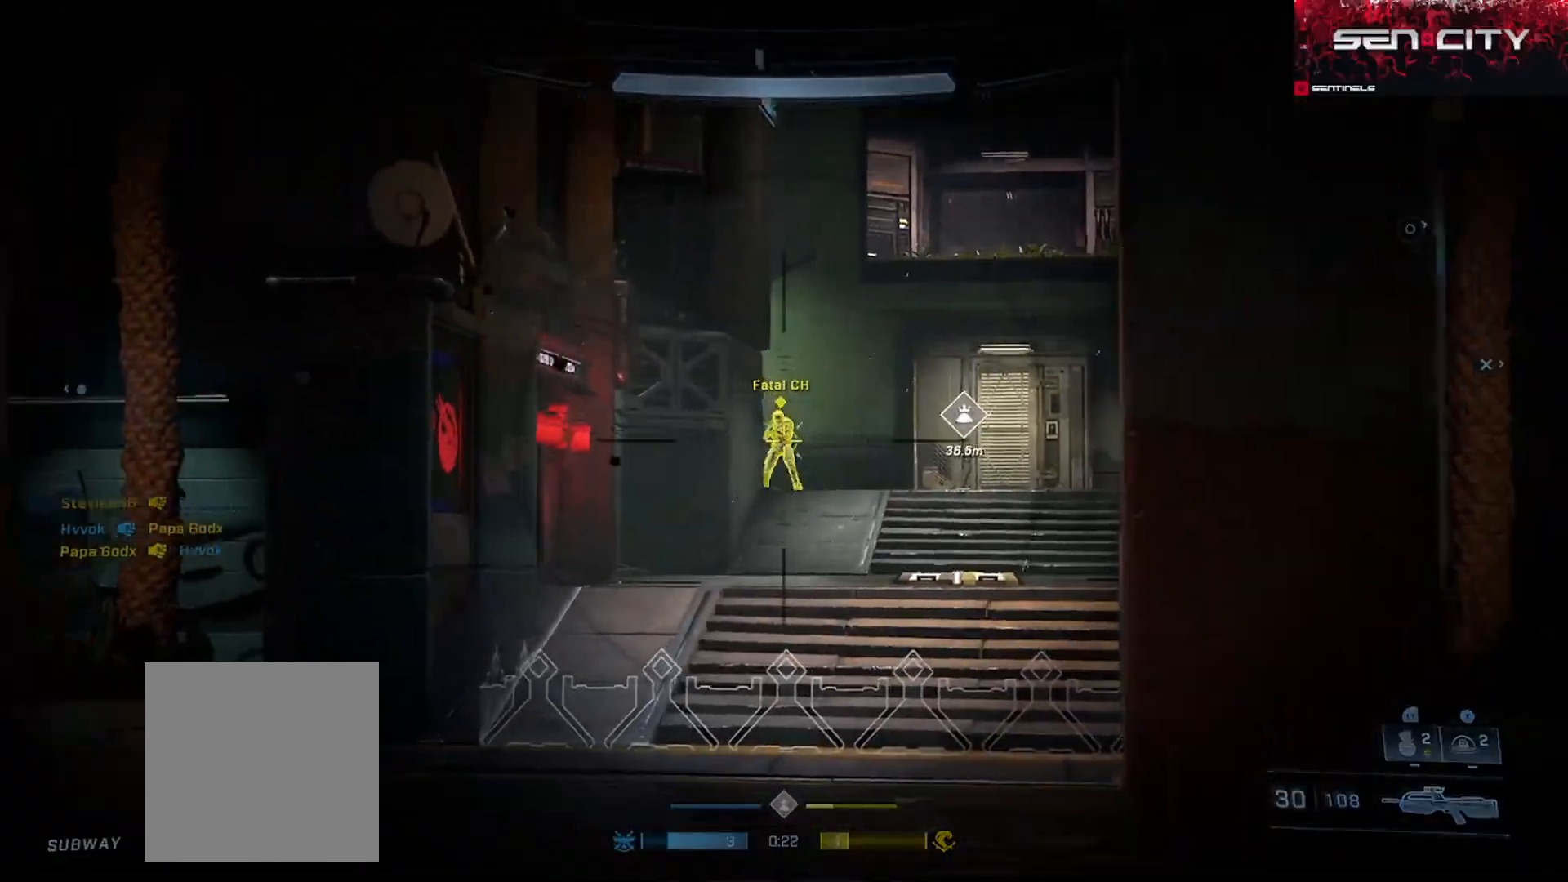
{"buttons": ["R2"], "left_stick": "up", "right_stick": "center", "events": [[50, "right_stick", "center"], [234, "R2", "up"], [401, "left_stick", "up"], [417, "R2", "down"]]}
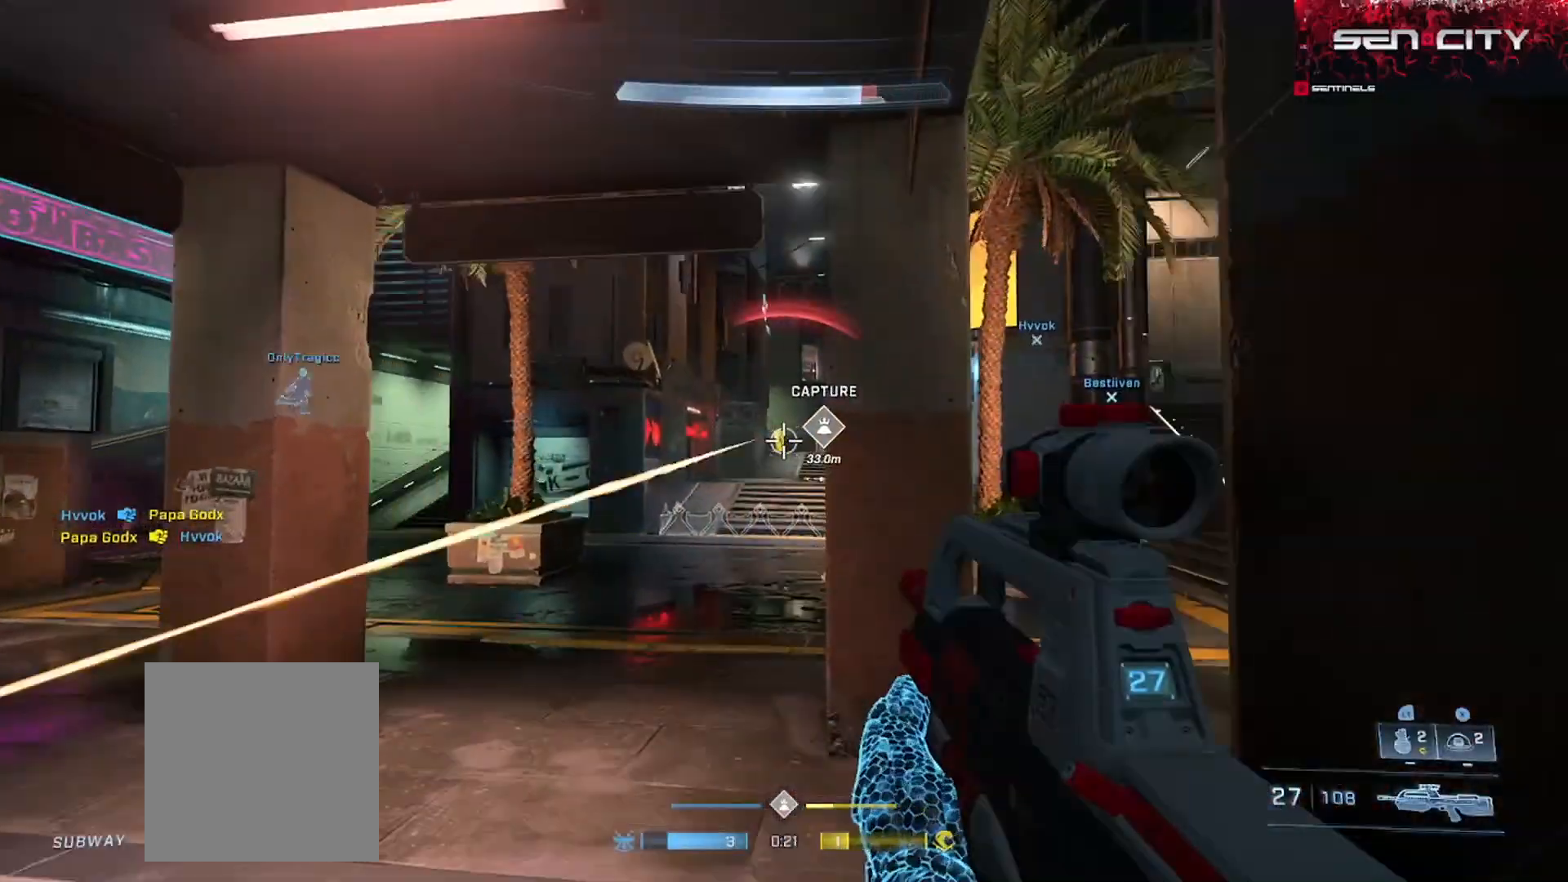
{"buttons": [], "left_stick": "up-right", "right_stick": "center", "events": [[33, "right_stick", "left"], [100, "right_stick", "center"], [167, "left_stick", "up-right"], [233, "R2", "up"], [317, "right_stick", "up"], [500, "right_stick", "center"]]}
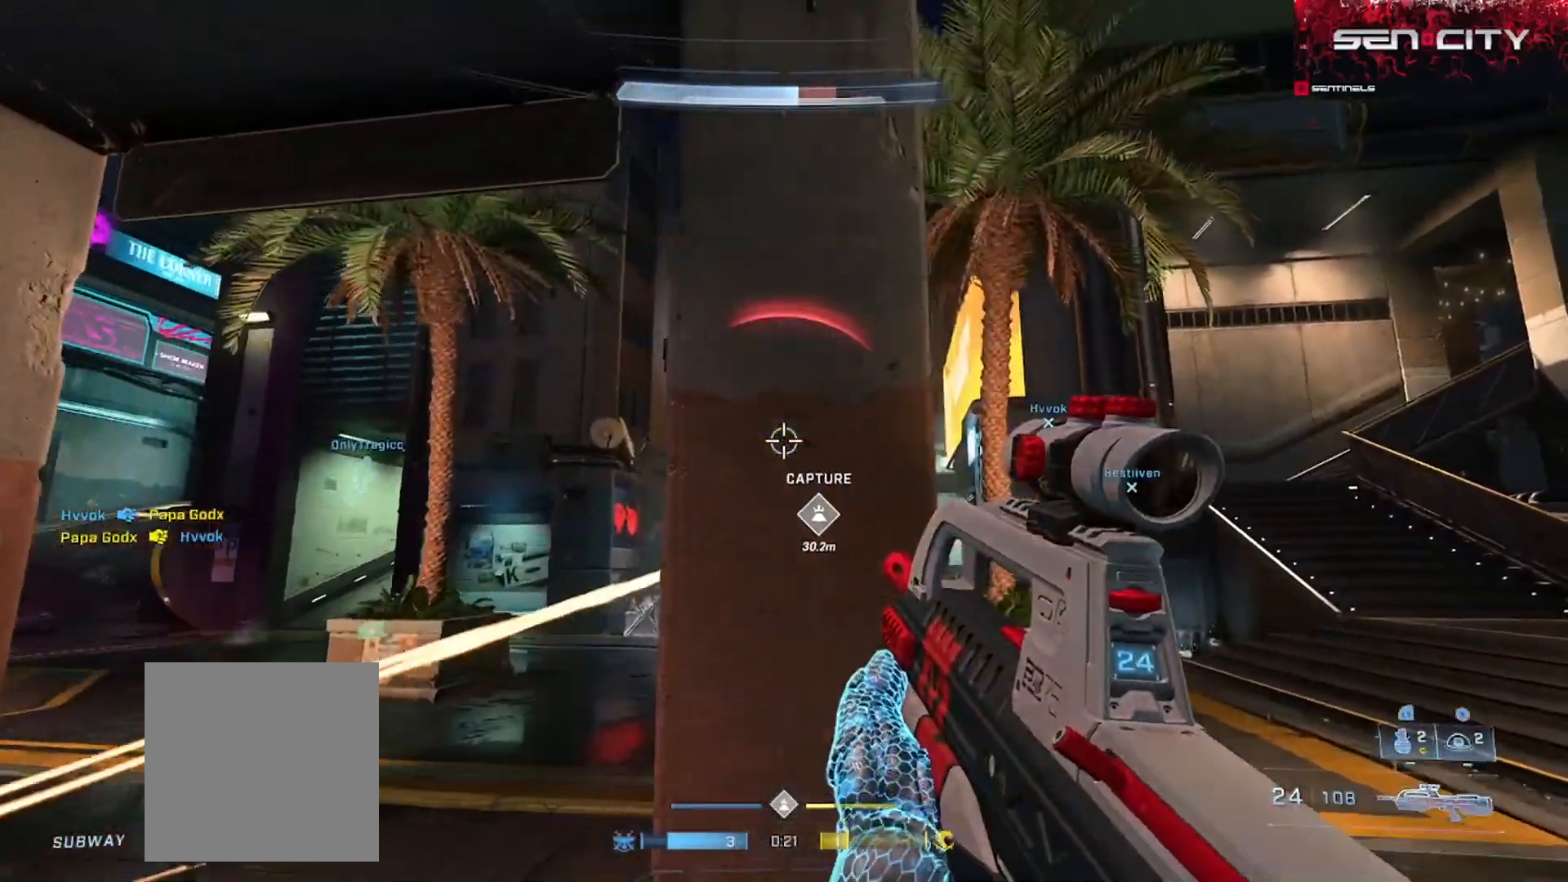
{"buttons": [], "left_stick": "right", "right_stick": "center", "events": [[34, "left_stick", "left"], [67, "right_stick", "down"], [100, "left_stick", "up-left"], [134, "X", "down"], [151, "right_stick", "center"], [251, "X", "up"], [417, "left_stick", "right"]]}
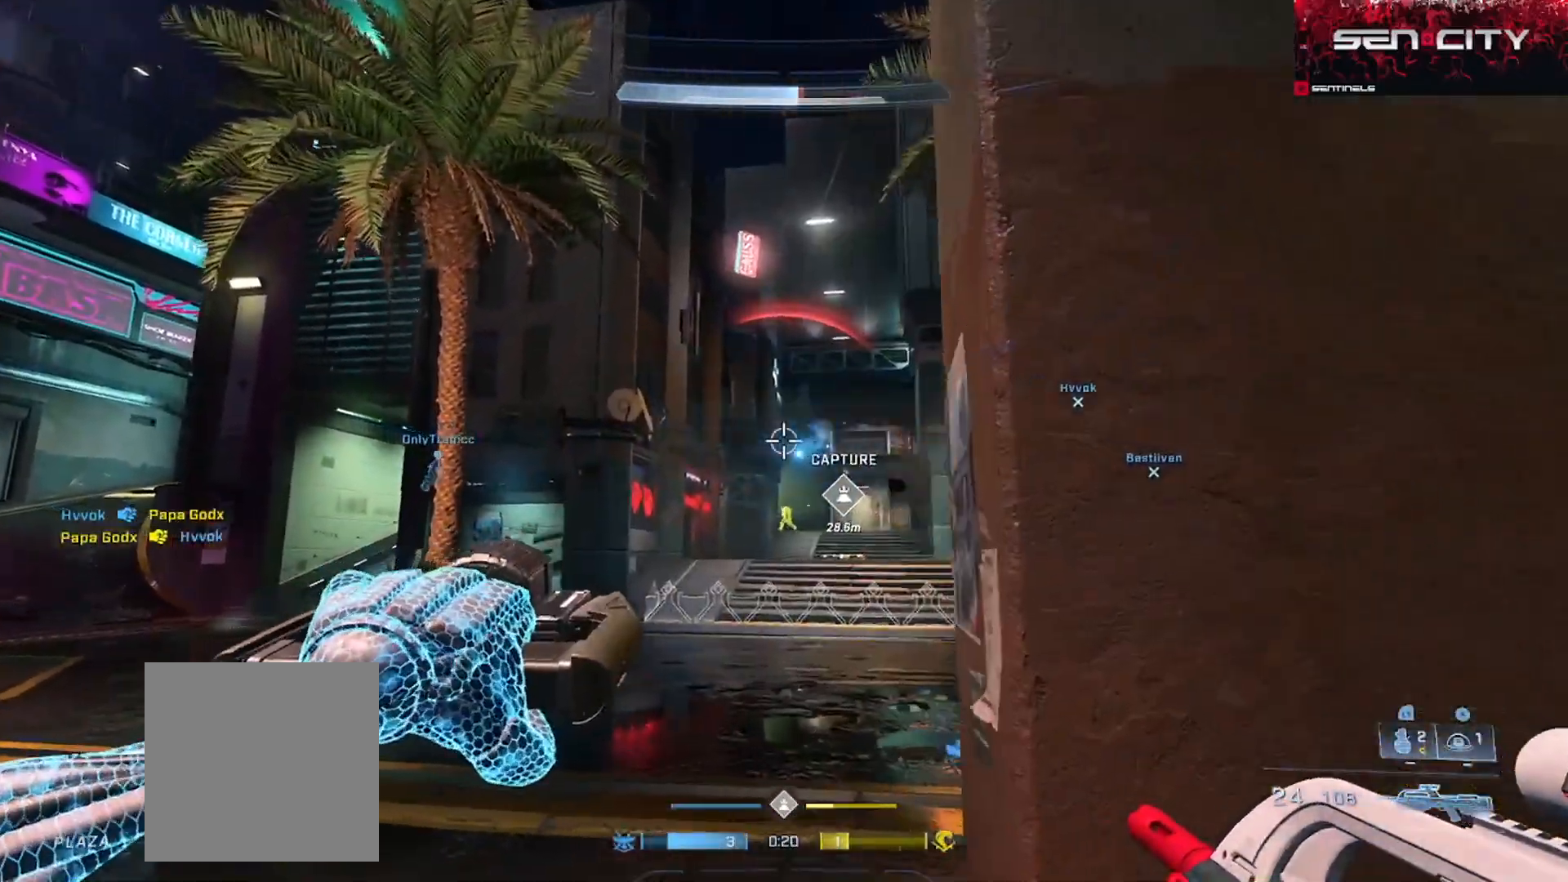
{"buttons": [], "left_stick": "right", "right_stick": "left", "events": [[50, "right_stick", "down"], [317, "right_stick", "left"]]}
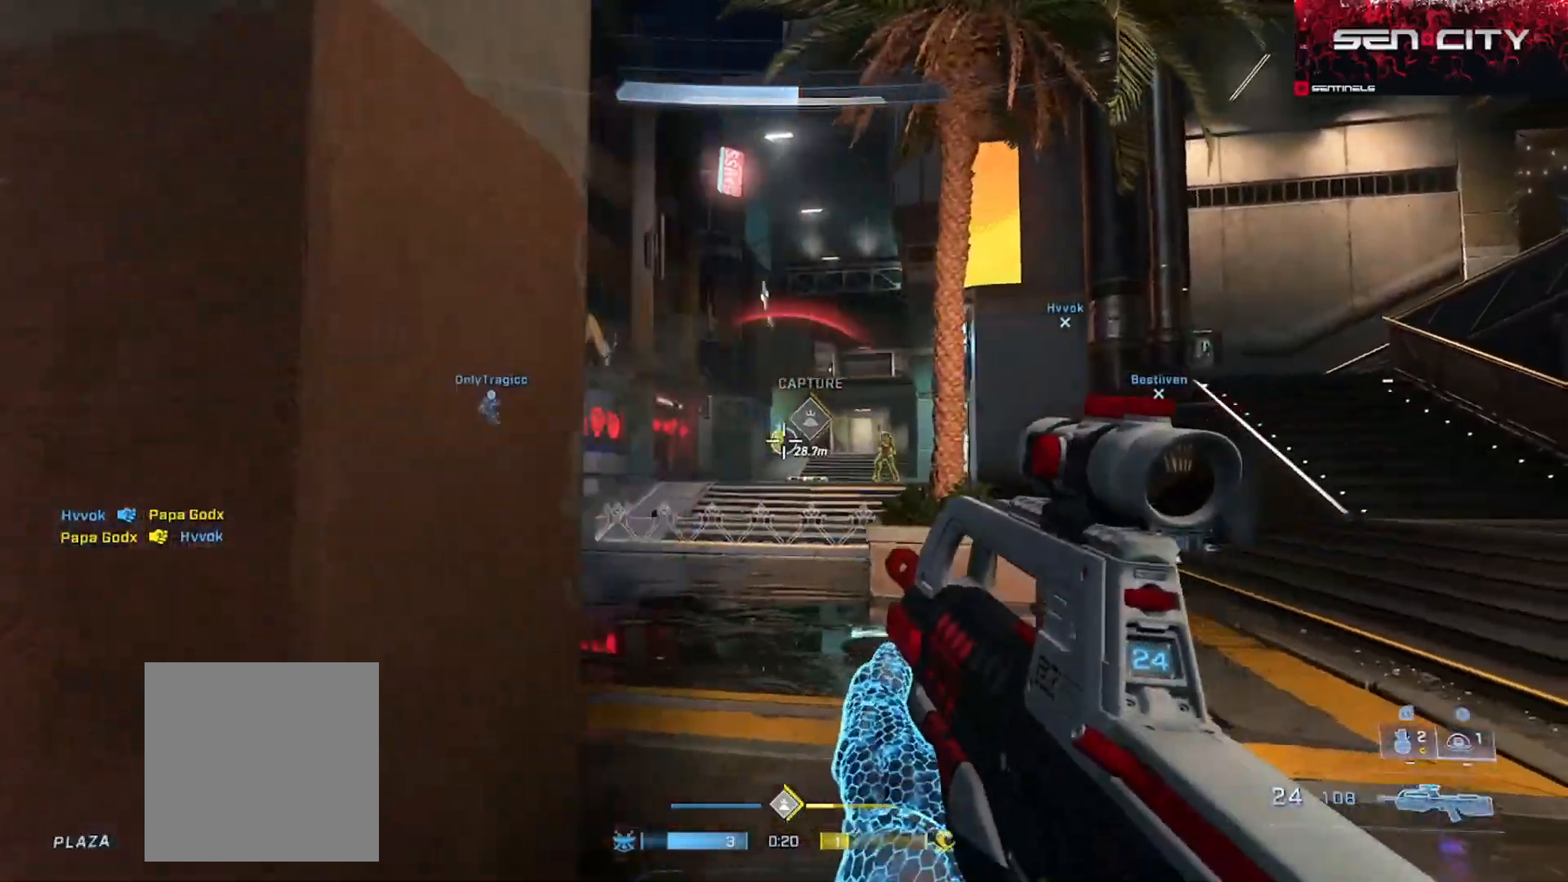
{"buttons": [], "left_stick": "left", "right_stick": "right", "events": [[67, "right_stick", "center"], [134, "right_stick", "down-right"], [217, "R2", "down"], [217, "left_stick", "left"], [217, "right_stick", "left"], [267, "right_stick", "up-left"], [401, "R2", "up"], [401, "right_stick", "center"], [468, "right_stick", "right"]]}
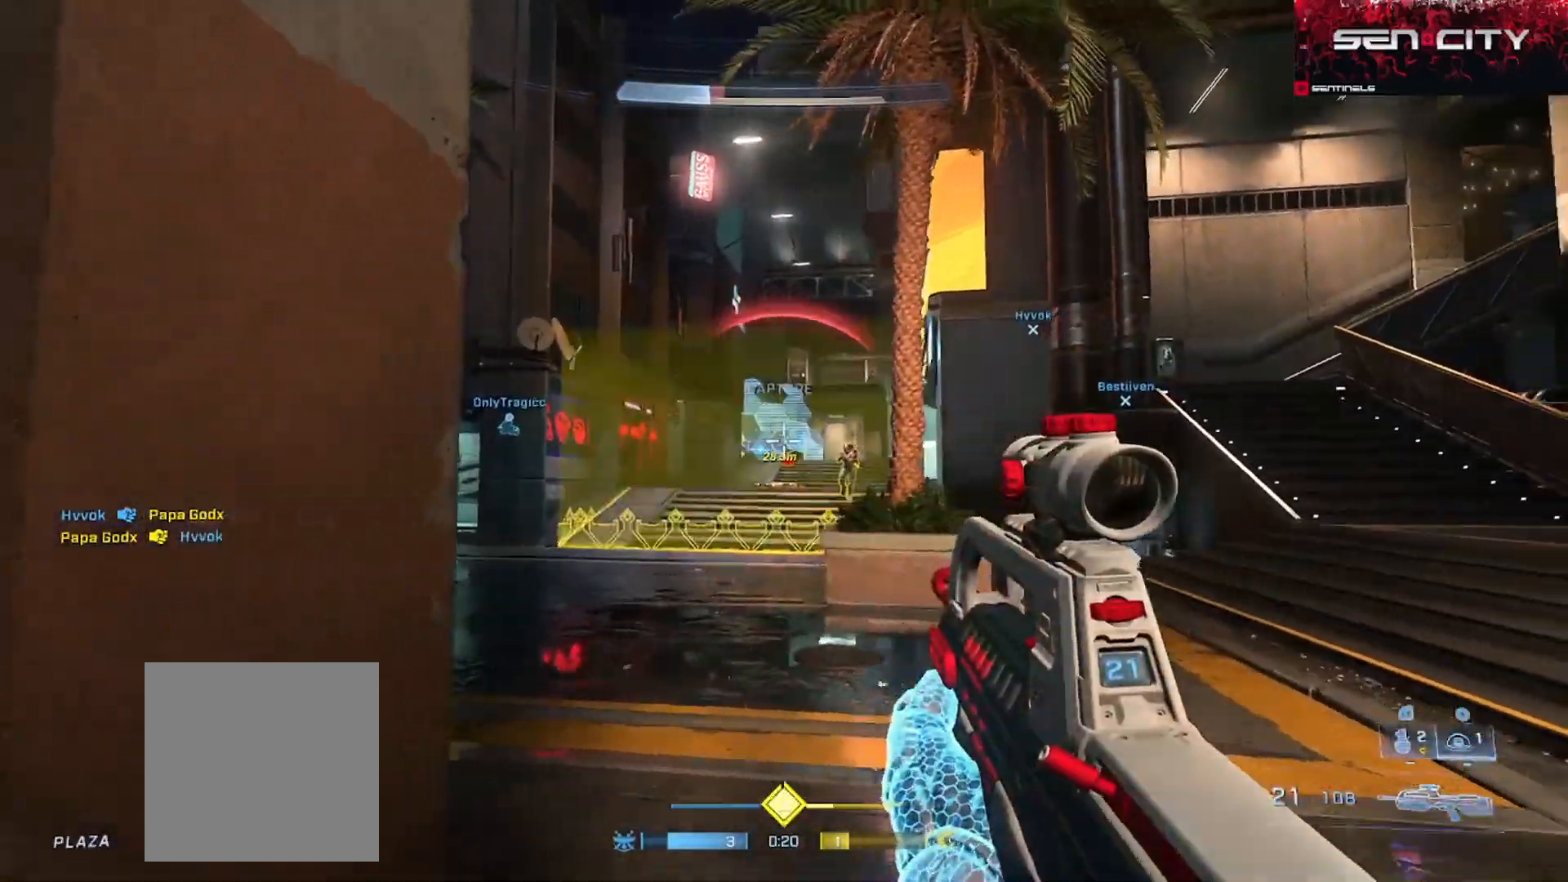
{"buttons": ["L2"], "left_stick": "left", "right_stick": "down", "events": [[133, "R2", "down"], [167, "right_stick", "down-left"], [300, "R2", "up"], [317, "right_stick", "down-right"], [334, "left_stick", "right"], [367, "right_stick", "right"], [467, "left_stick", "left"], [467, "right_stick", "down"], [500, "L2", "down"]]}
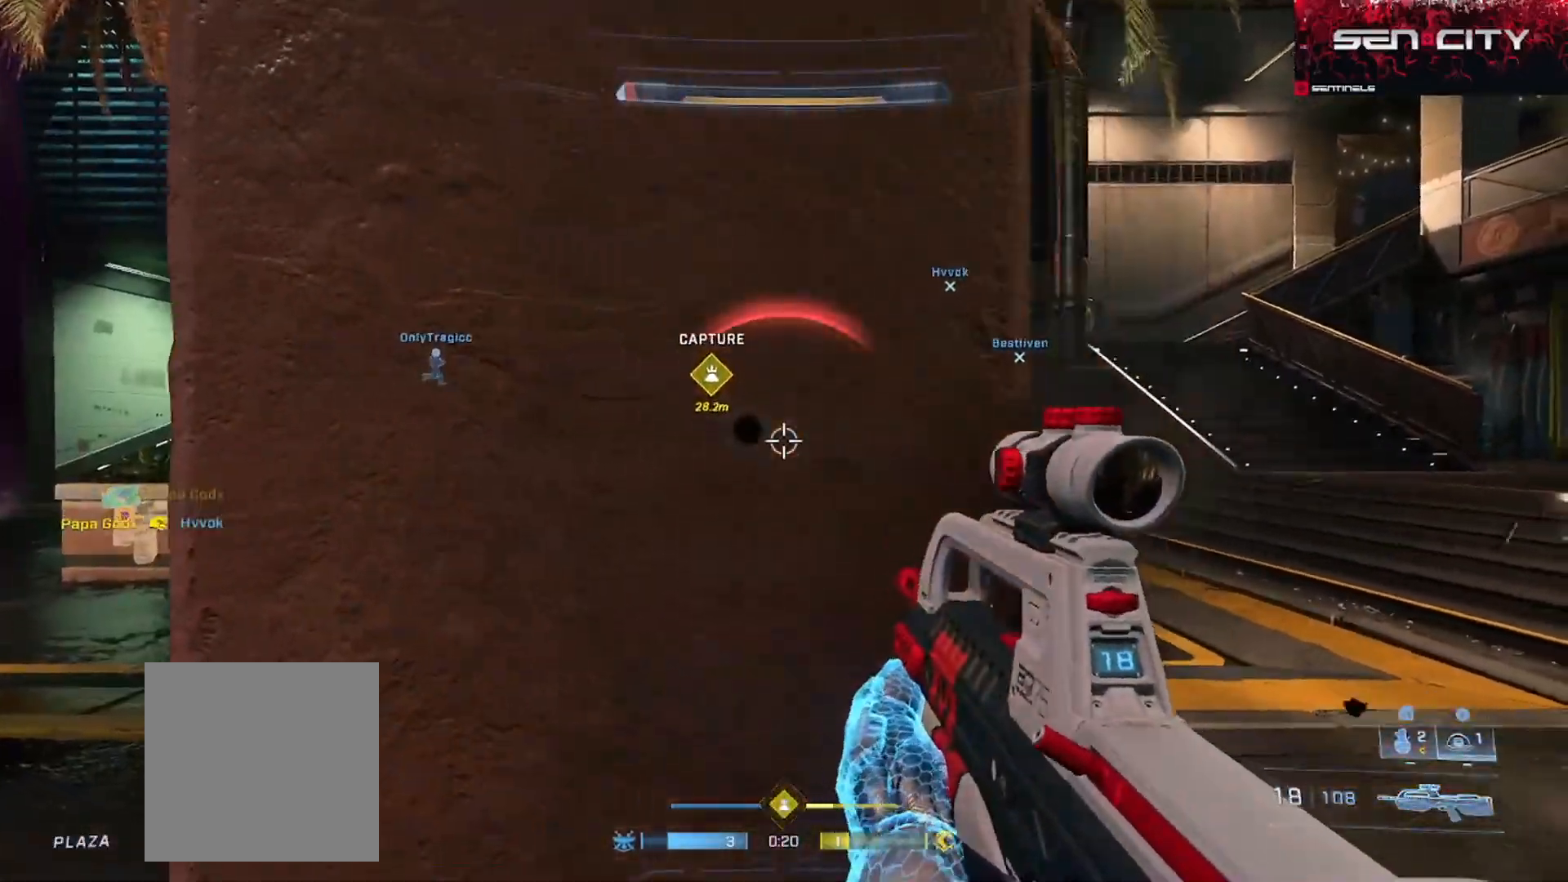
{"buttons": [], "left_stick": "right", "right_stick": "up-left", "events": [[201, "L2", "up"], [201, "right_stick", "down-right"], [267, "left_stick", "right"], [317, "right_stick", "up"], [451, "right_stick", "up-left"]]}
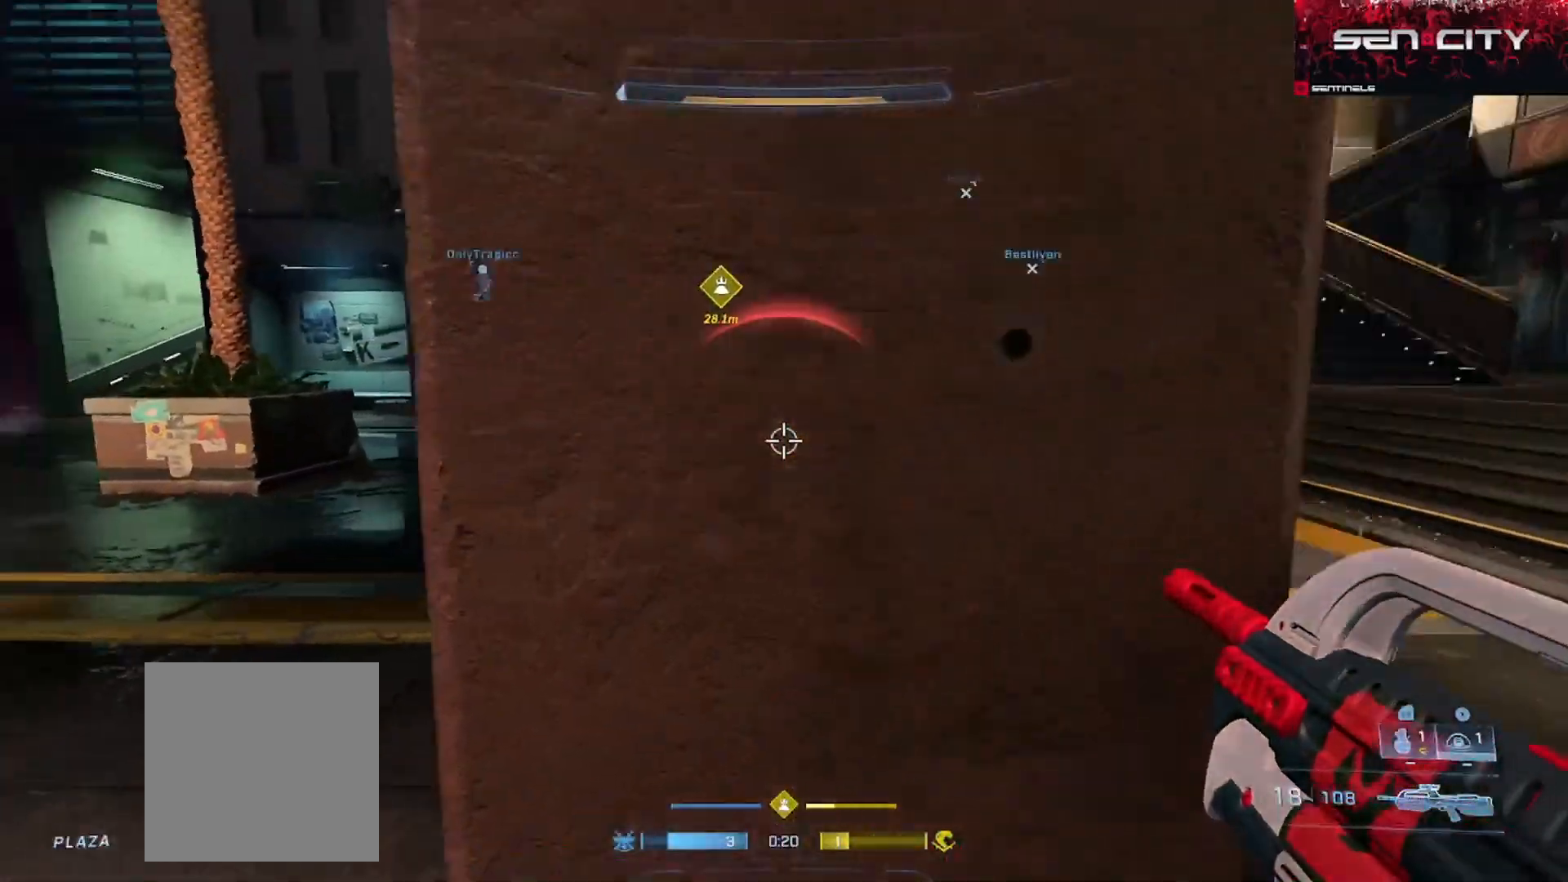
{"buttons": [], "left_stick": "right", "right_stick": "center", "events": [[33, "right_stick", "center"], [67, "left_stick", "left"], [150, "left_stick", "center"], [200, "left_stick", "right"], [350, "left_stick", "left"], [417, "left_stick", "center"], [467, "left_stick", "right"]]}
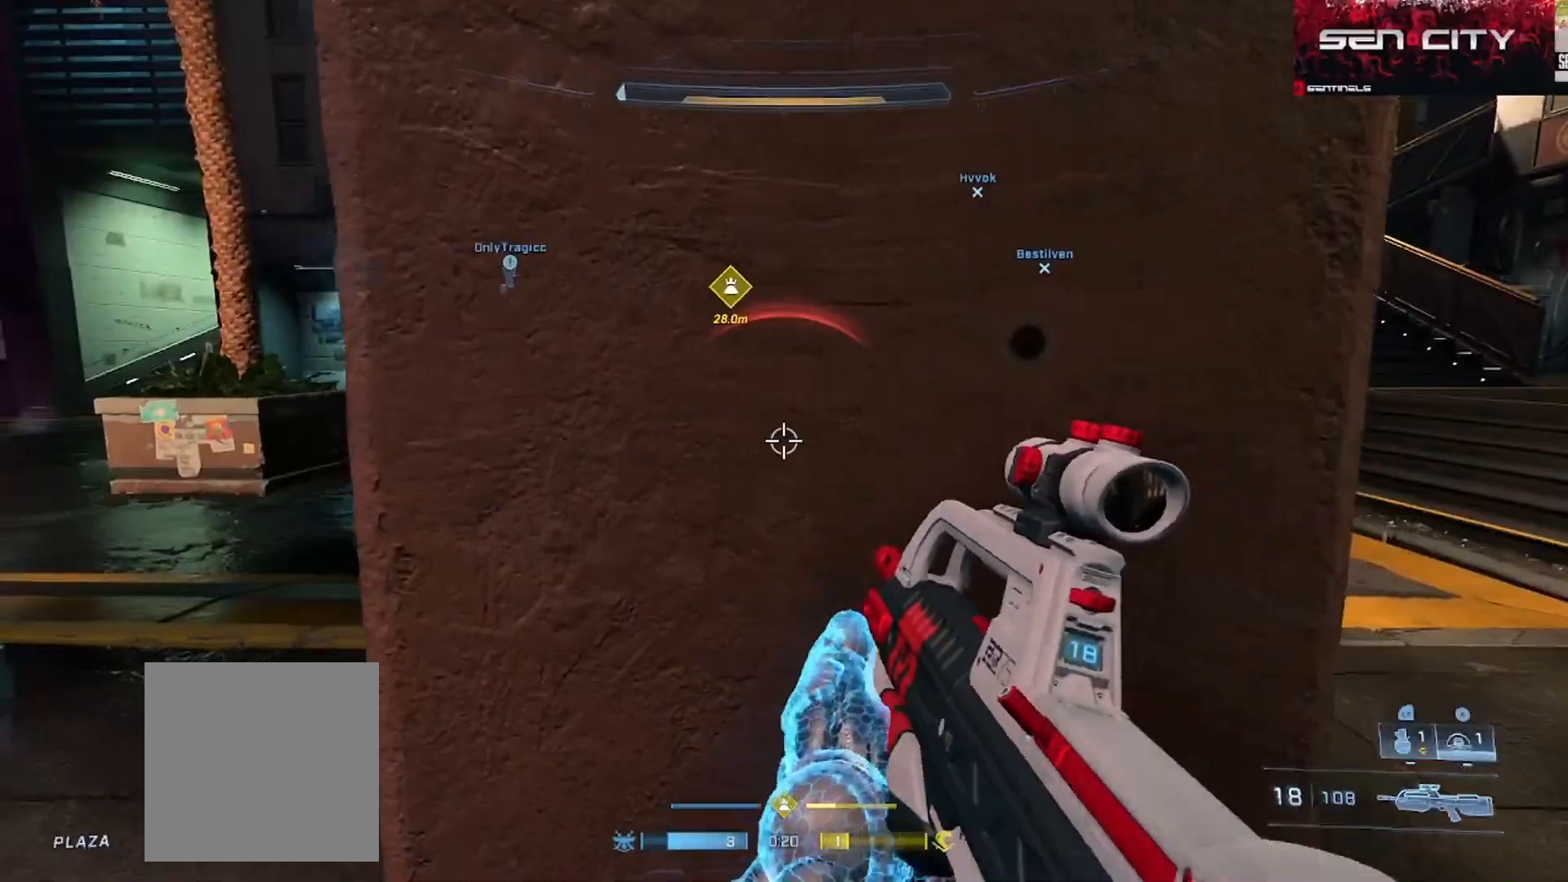
{"buttons": [], "left_stick": "right", "right_stick": "center", "events": [[67, "left_stick", "left"], [201, "L2", "down"], [201, "right_stick", "up-left"], [301, "right_stick", "center"], [351, "L2", "up"], [367, "left_stick", "right"], [384, "right_stick", "left"], [468, "right_stick", "center"]]}
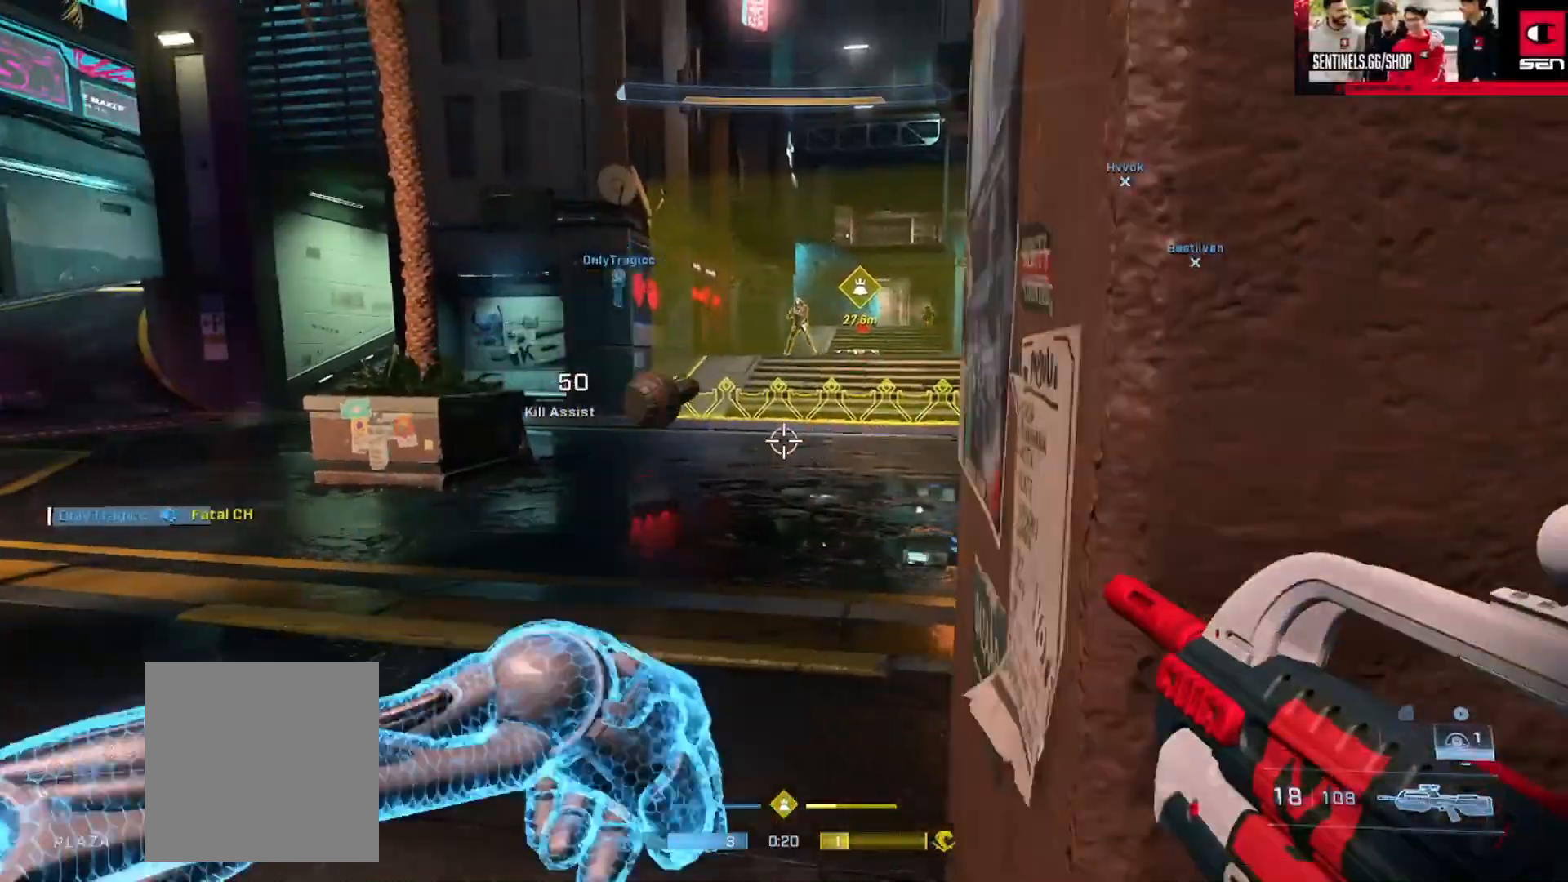
{"buttons": [], "left_stick": "center", "right_stick": "center", "events": [[217, "left_stick", "left"], [334, "left_stick", "center"]]}
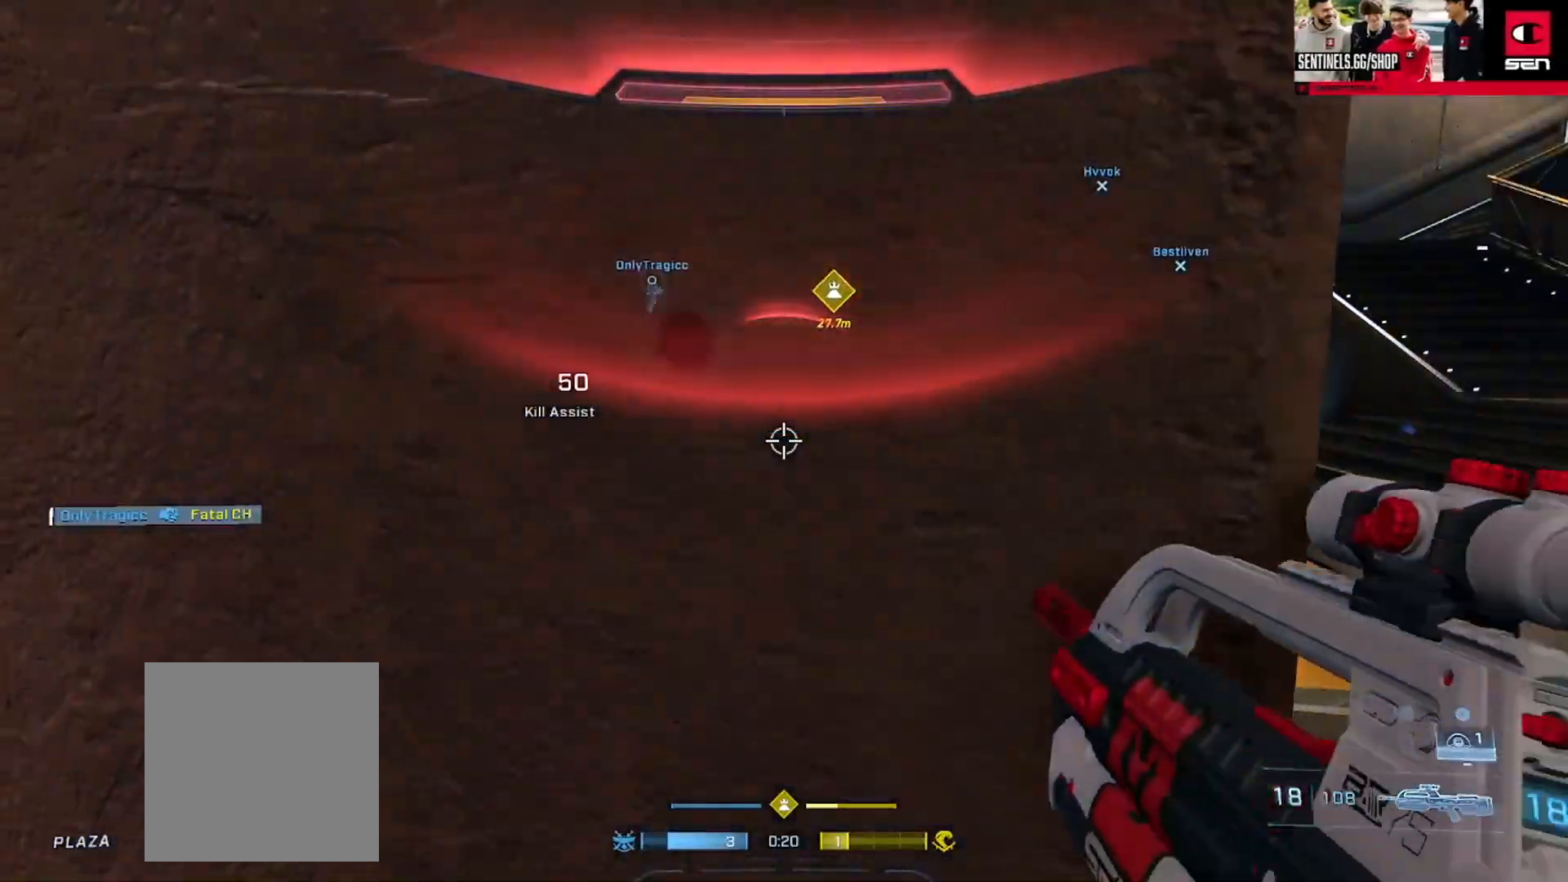
{"buttons": [], "left_stick": "center", "right_stick": "center", "events": []}
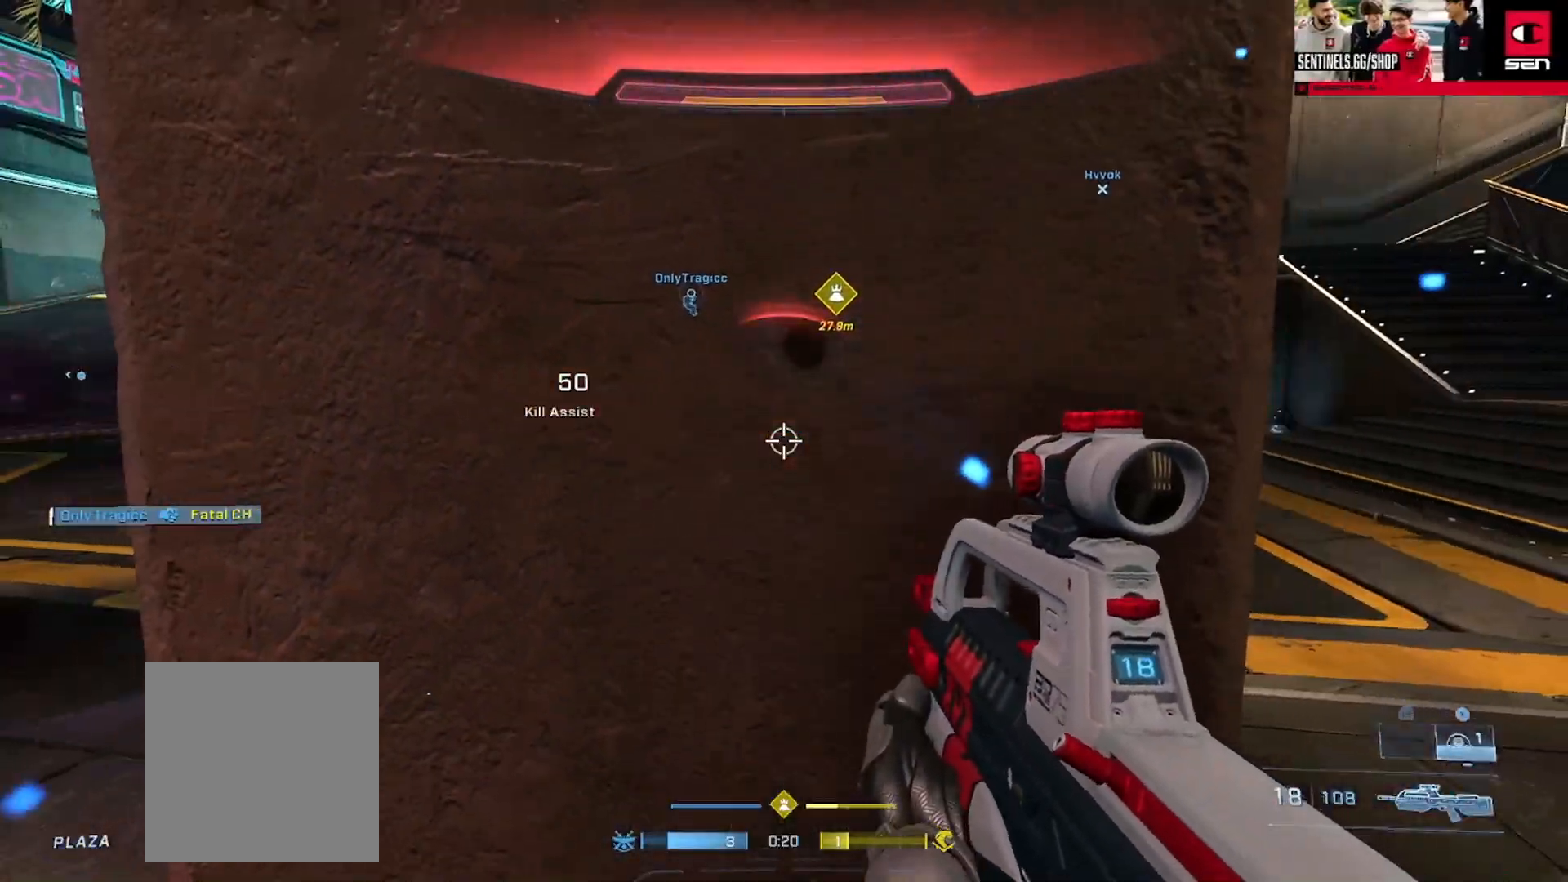
{"buttons": [], "left_stick": "left", "right_stick": "right", "events": [[50, "left_stick", "right"], [50, "right_stick", "up"], [250, "right_stick", "left"], [267, "left_stick", "left"], [317, "R2", "down"], [384, "right_stick", "up-right"], [434, "right_stick", "right"], [451, "R2", "up"]]}
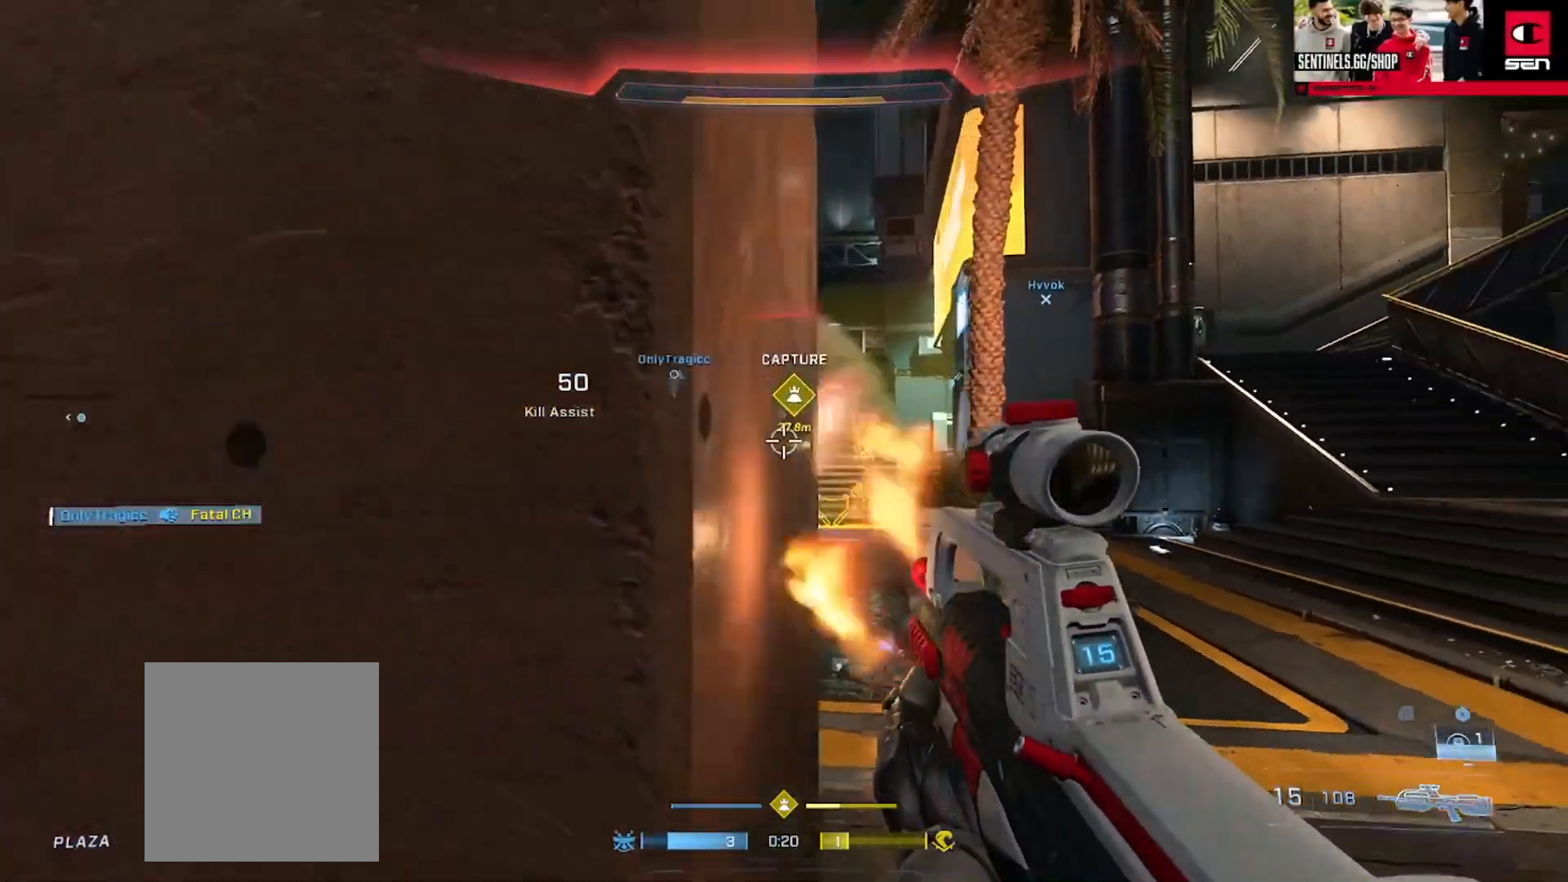
{"buttons": ["L3"], "left_stick": "up-right", "right_stick": "left", "events": [[33, "left_stick", "center"], [100, "right_stick", "center"], [133, "left_stick", "right"], [183, "left_stick", "up-right"], [183, "right_stick", "down-right"], [233, "right_stick", "right"], [267, "A", "down"], [333, "A", "up"], [367, "A", "down"], [450, "L3", "down"], [467, "A", "up"], [467, "right_stick", "left"]]}
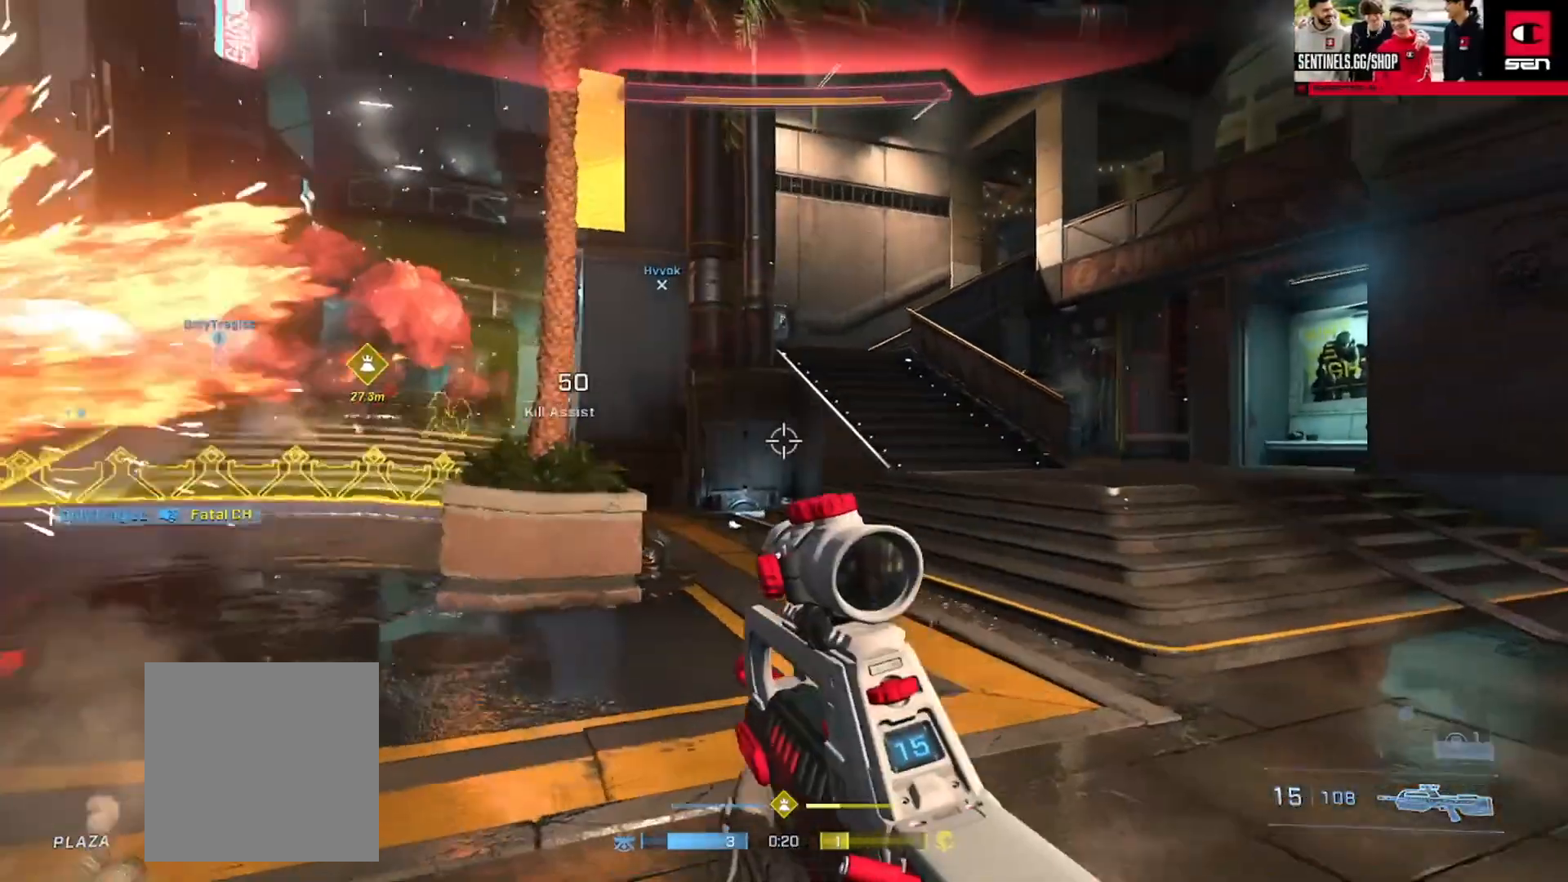
{"buttons": ["R1"], "left_stick": "up-right", "right_stick": "center", "events": [[284, "right_stick", "center"], [417, "L3", "up"], [501, "R1", "down"]]}
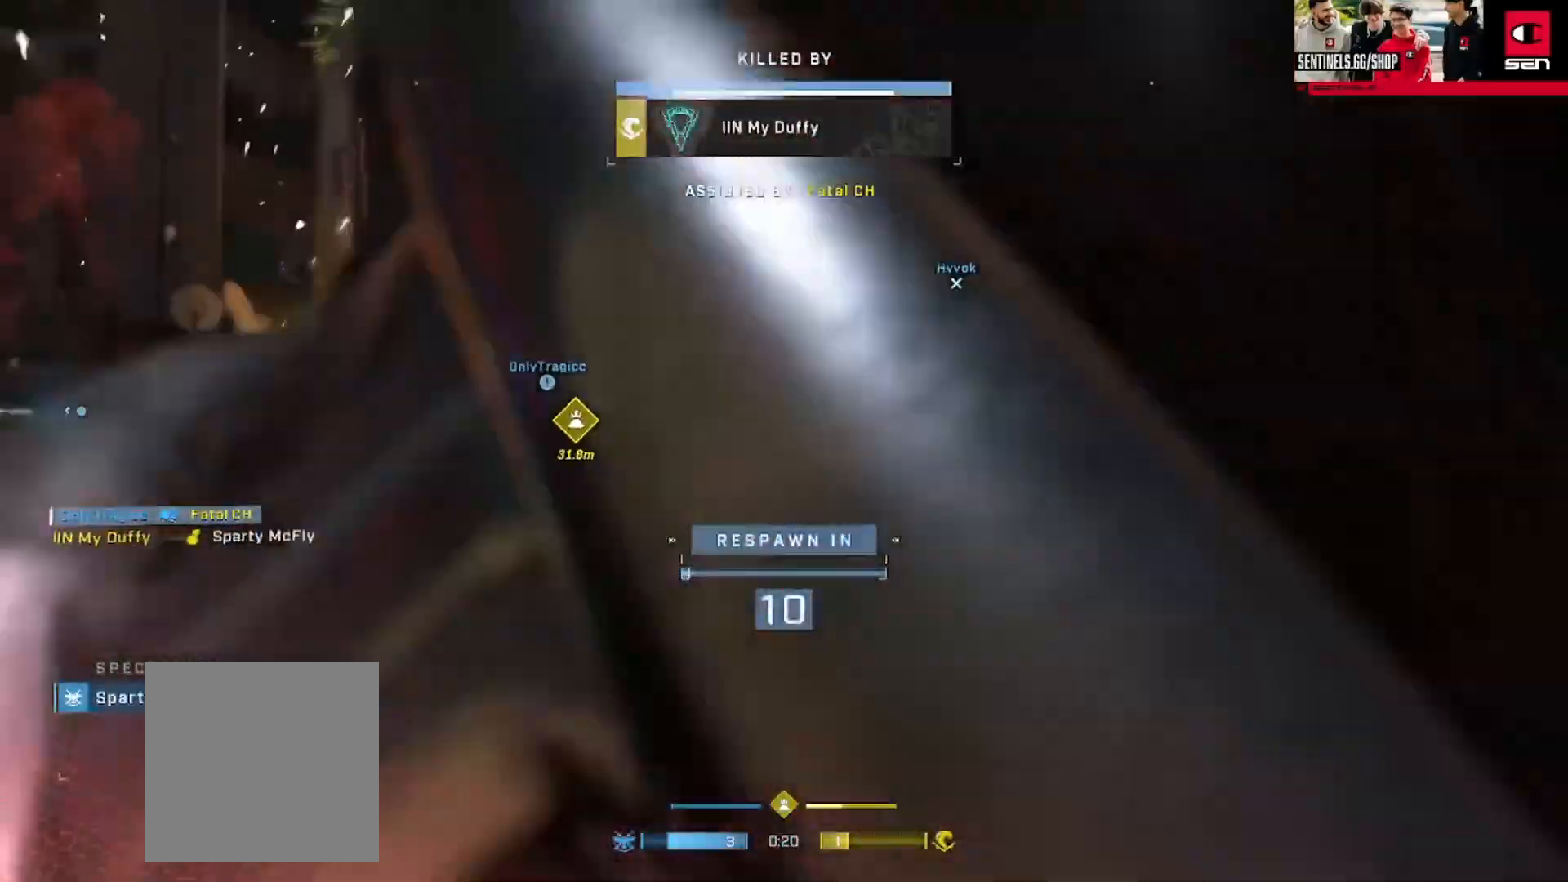
{"buttons": [], "left_stick": "center", "right_stick": "center", "events": [[16, "left_stick", "center"], [66, "R1", "up"], [116, "R1", "down"], [267, "R1", "up"], [350, "R1", "down"], [467, "R1", "up"]]}
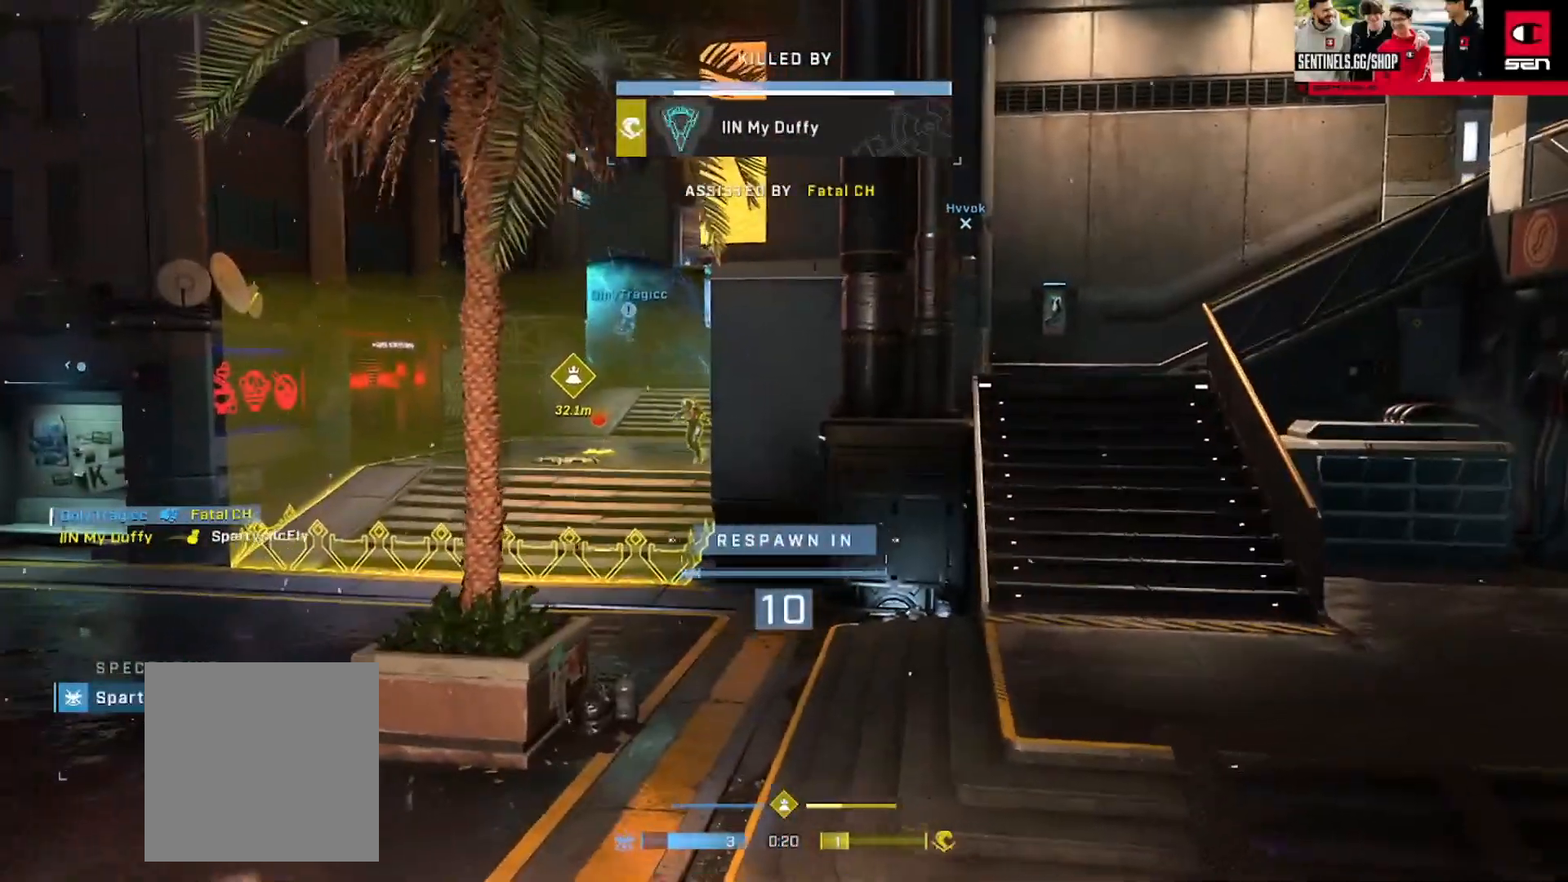
{"buttons": [], "left_stick": "center", "right_stick": "center", "events": [[217, "R1", "down"], [317, "R1", "up"]]}
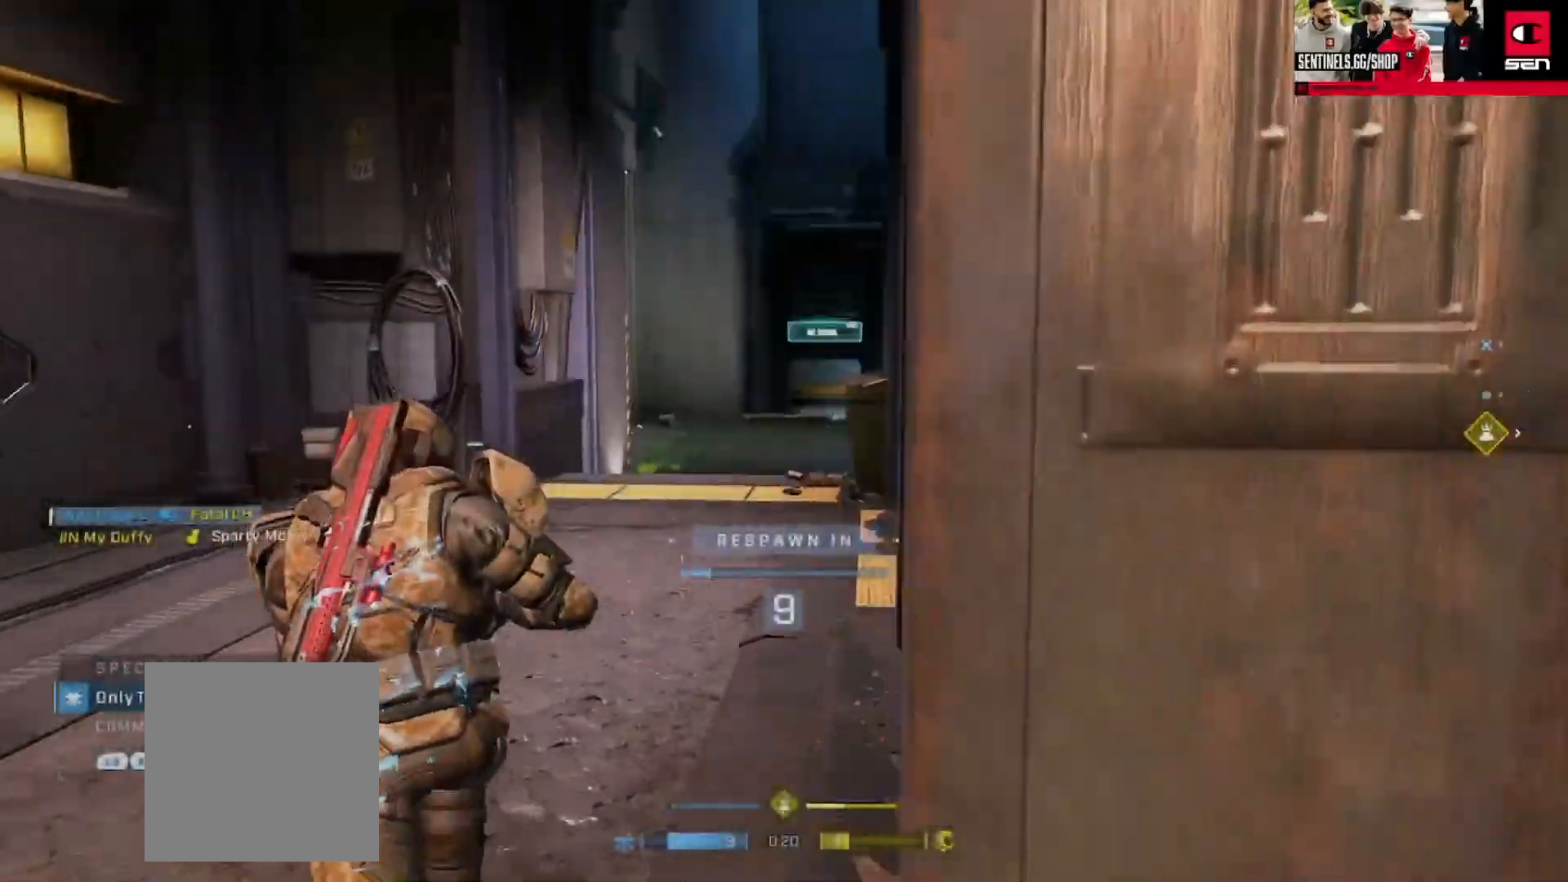
{"buttons": [], "left_stick": "center", "right_stick": "center", "events": [[233, "R1", "down"], [350, "R1", "up"]]}